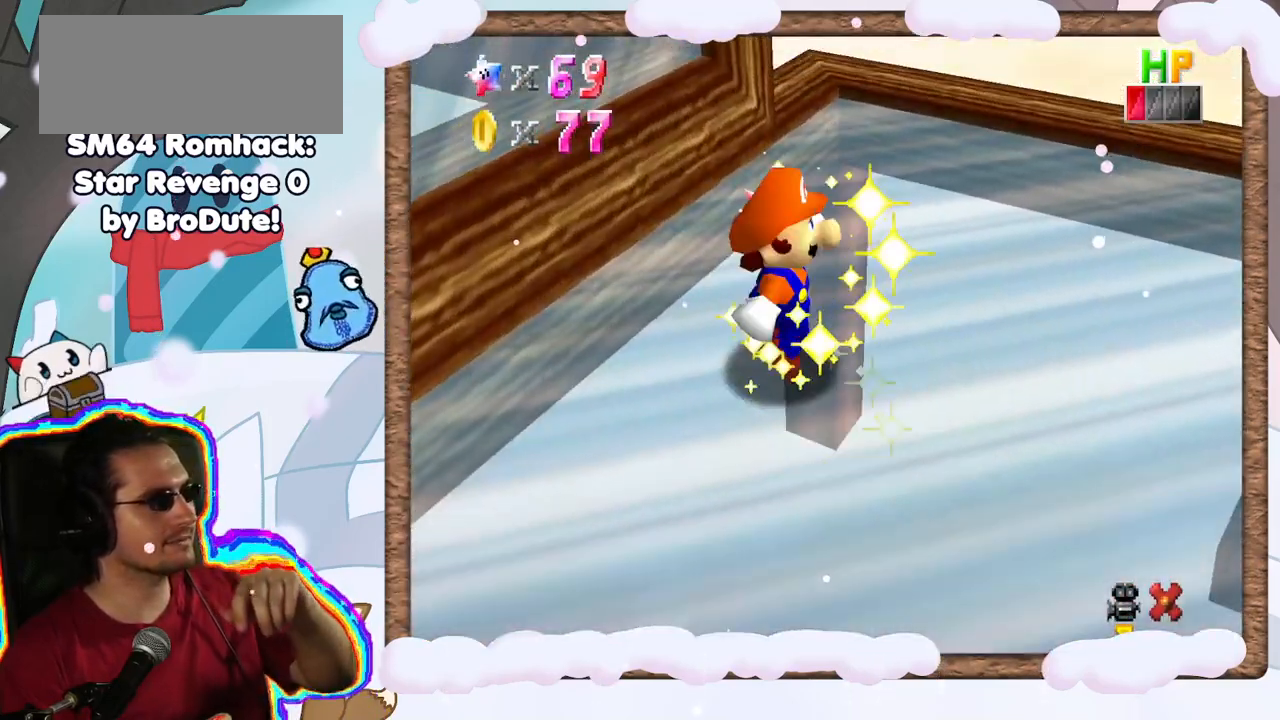
Gameplay with a controller (Nintendo layout); each line is a JSON object with the inputs held at the frame after it (dt_ms = milliseconds from this image to that frame). "events" lists button and stick changes between this image and that frame as [ms after this image, input, new state], when the widget could be followed in between. Not read: DPAD_LEFT DPAD_RIGHT L3 R3.
{"dt_ms": 500, "buttons": [], "left_stick": "center", "events": []}
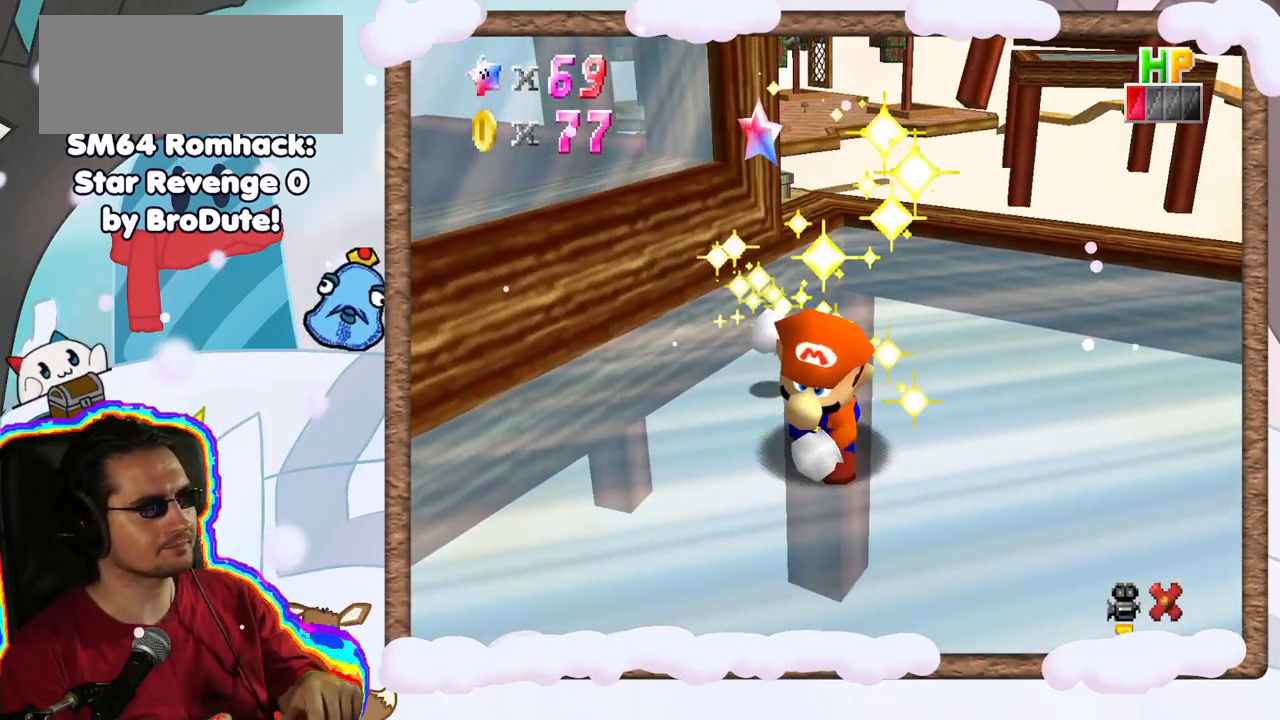
{"dt_ms": 500, "buttons": [], "left_stick": "center", "events": [[333, "C_LEFT", "down"], [433, "C_LEFT", "up"]]}
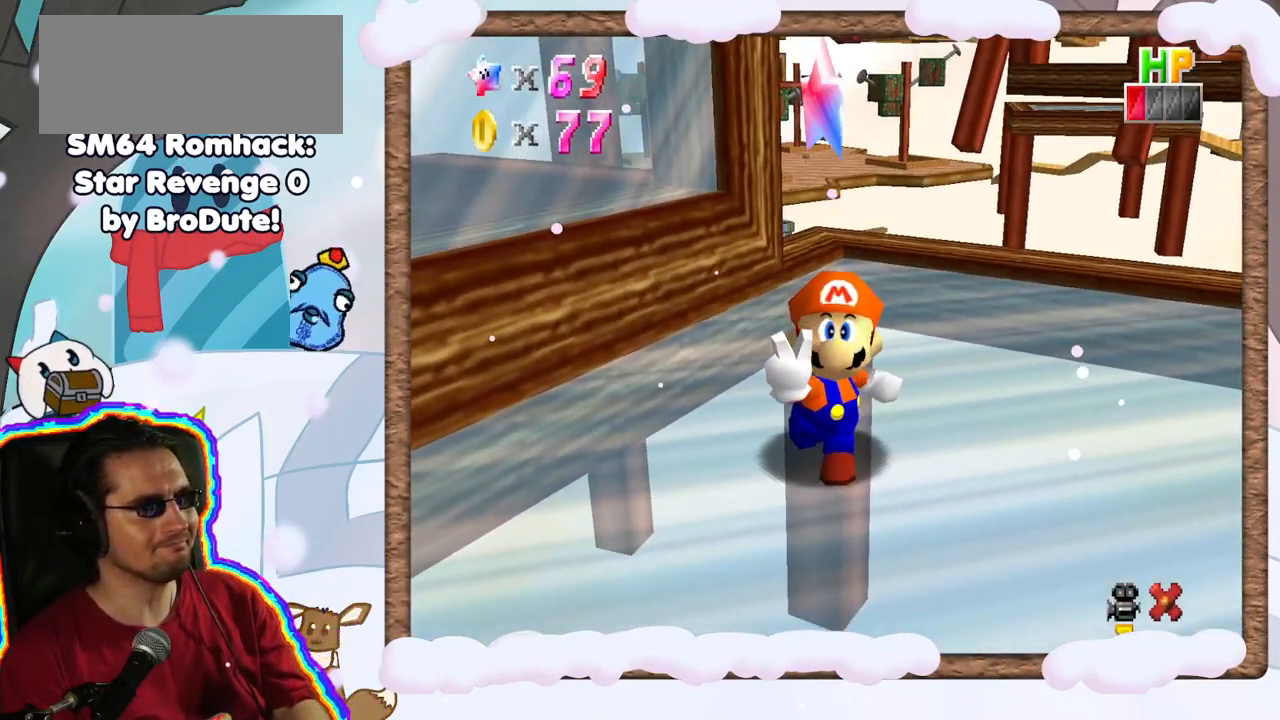
{"dt_ms": 500, "buttons": [], "left_stick": "center", "events": []}
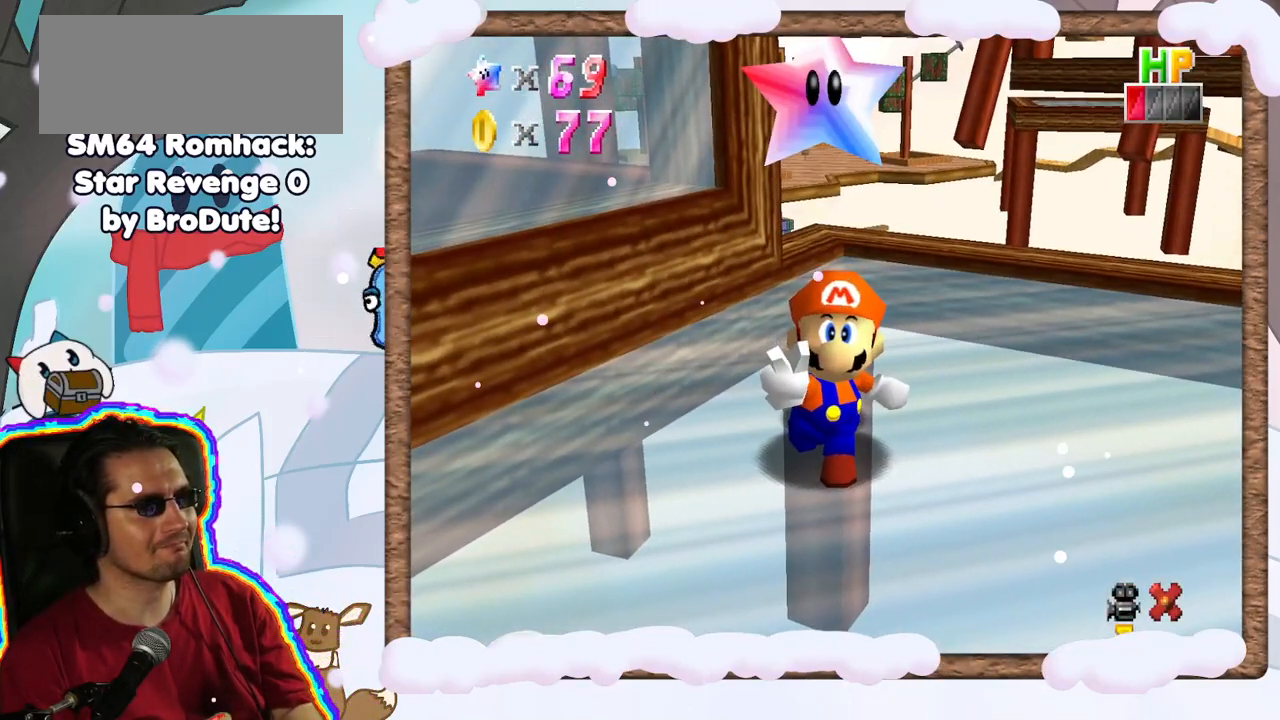
{"dt_ms": 500, "buttons": [], "left_stick": "center", "events": []}
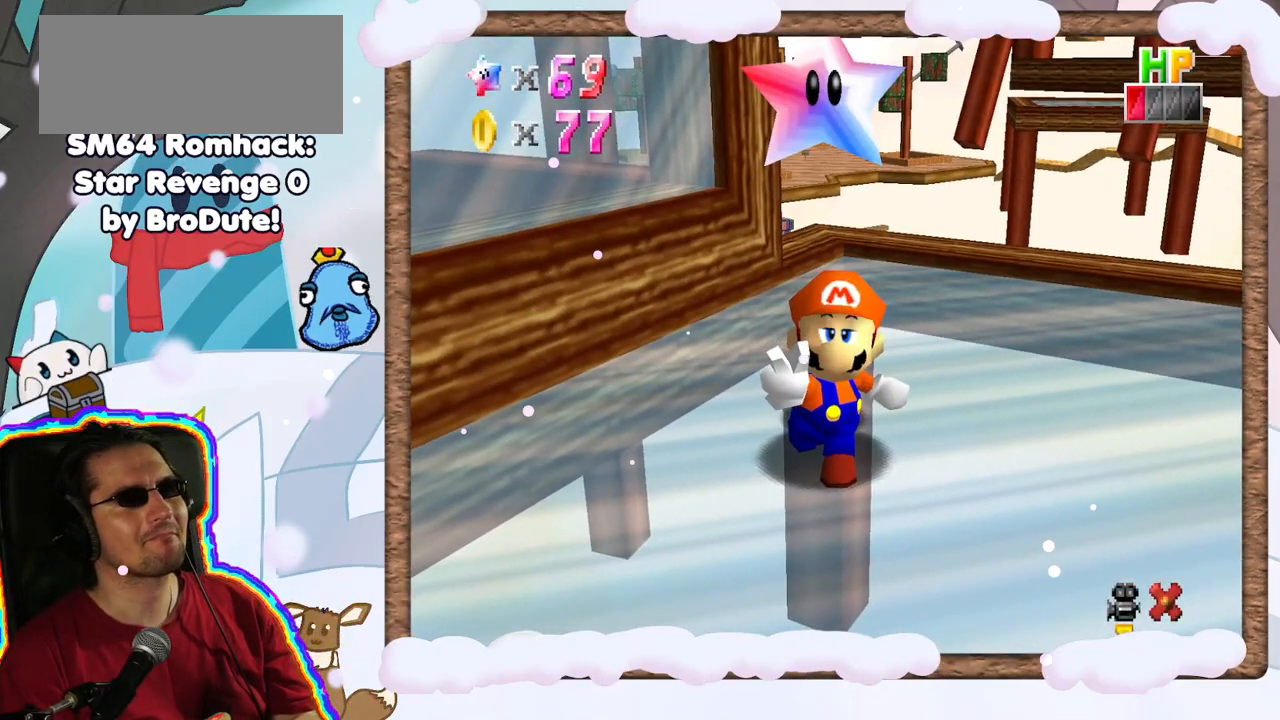
{"dt_ms": 500, "buttons": [], "left_stick": "center", "events": []}
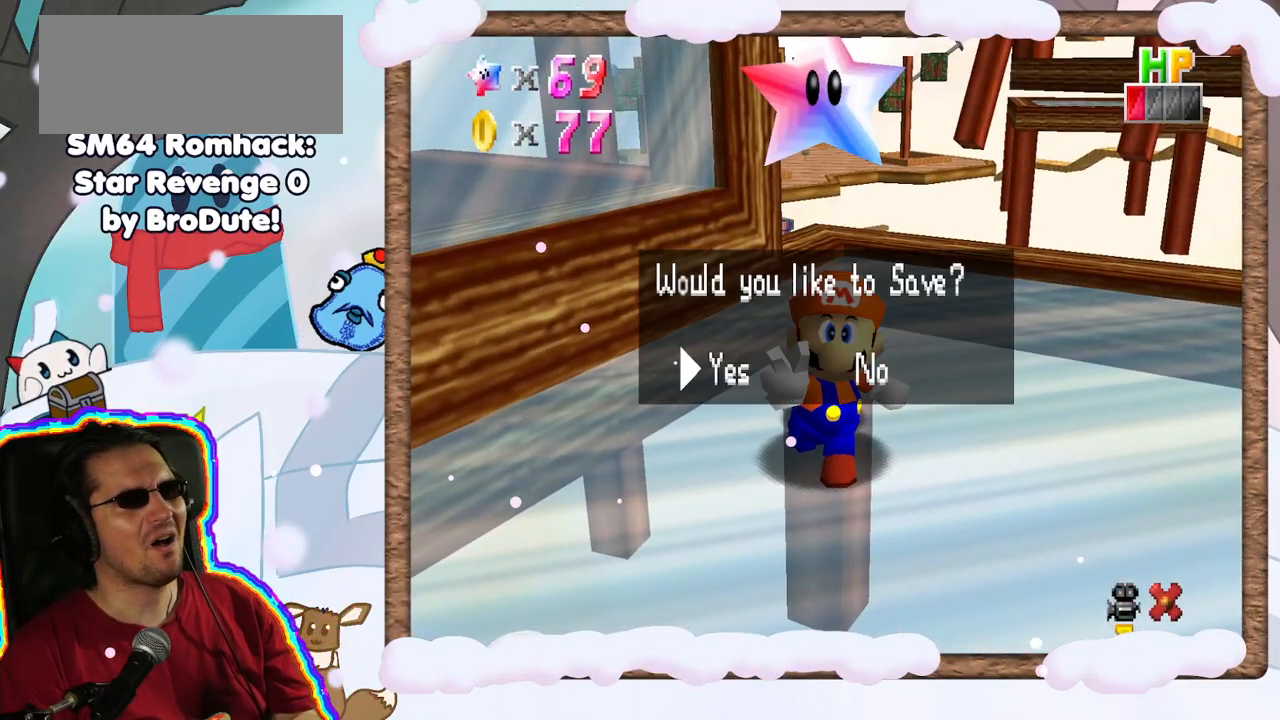
{"dt_ms": 500, "buttons": [], "left_stick": "center", "events": [[67, "A", "down"], [267, "A", "up"]]}
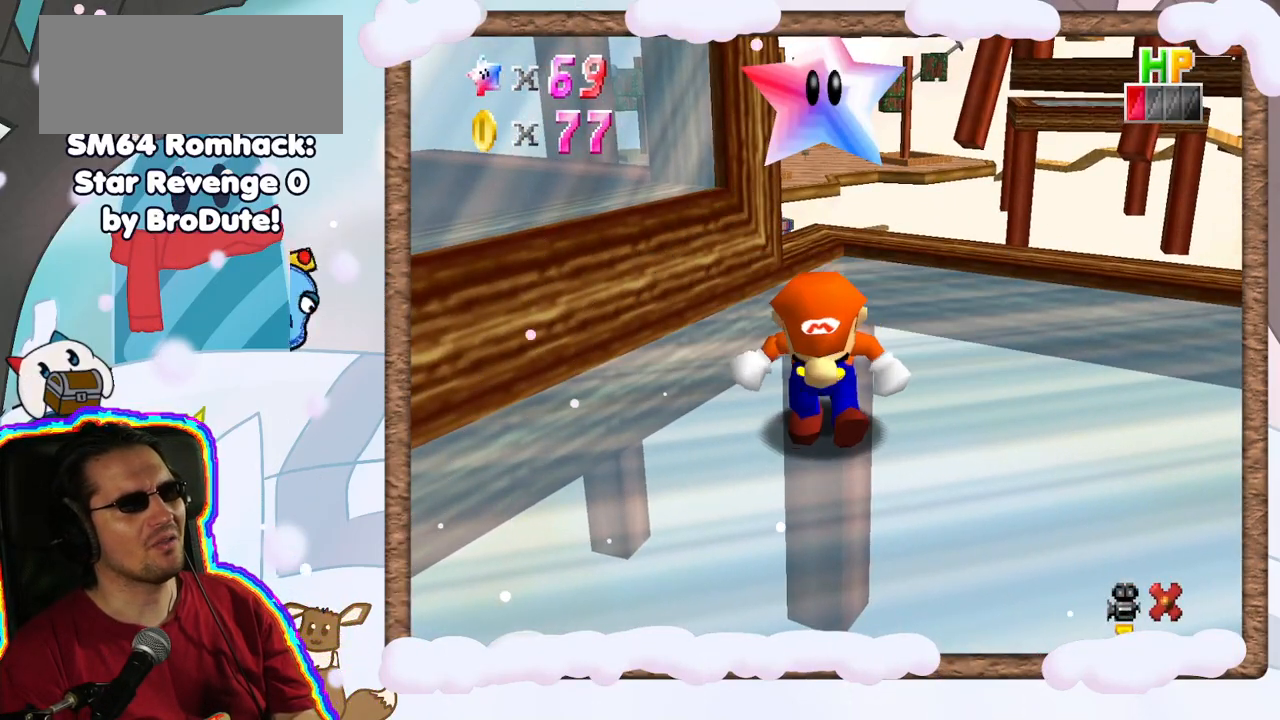
{"dt_ms": 500, "buttons": [], "left_stick": "center", "events": [[300, "C_LEFT", "down"], [383, "C_LEFT", "up"]]}
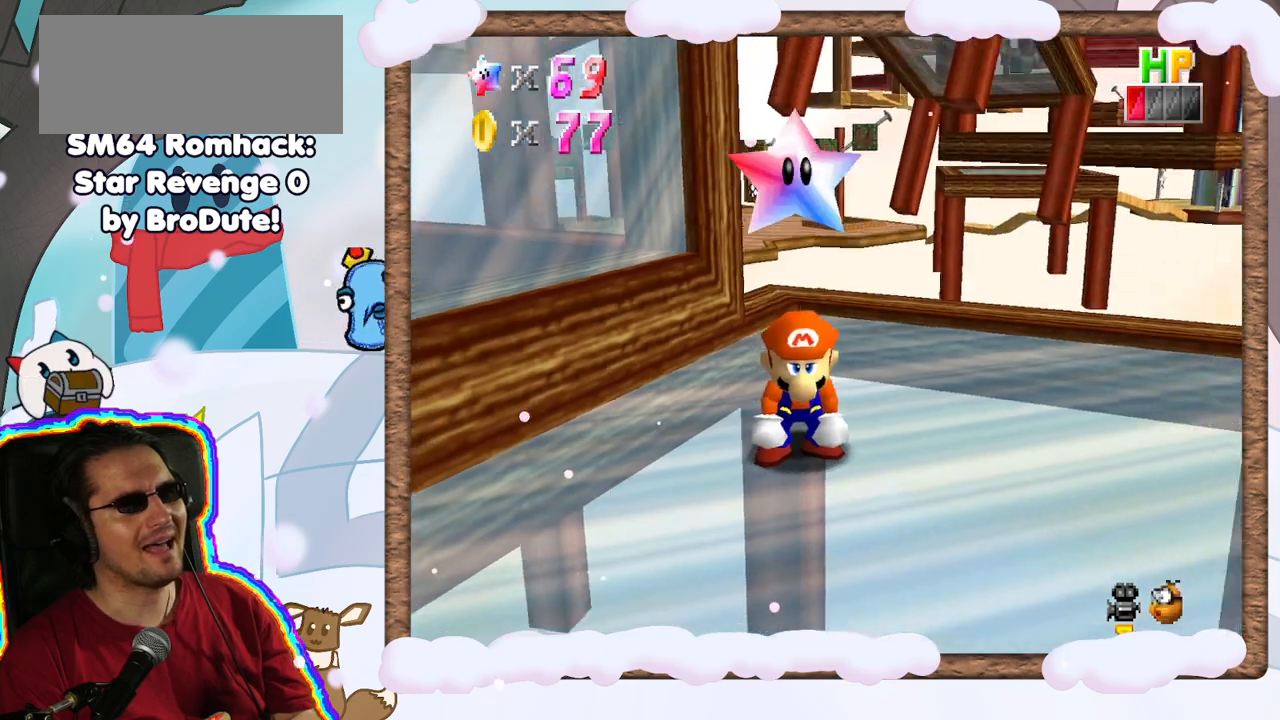
{"dt_ms": 500, "buttons": [], "left_stick": "center", "events": []}
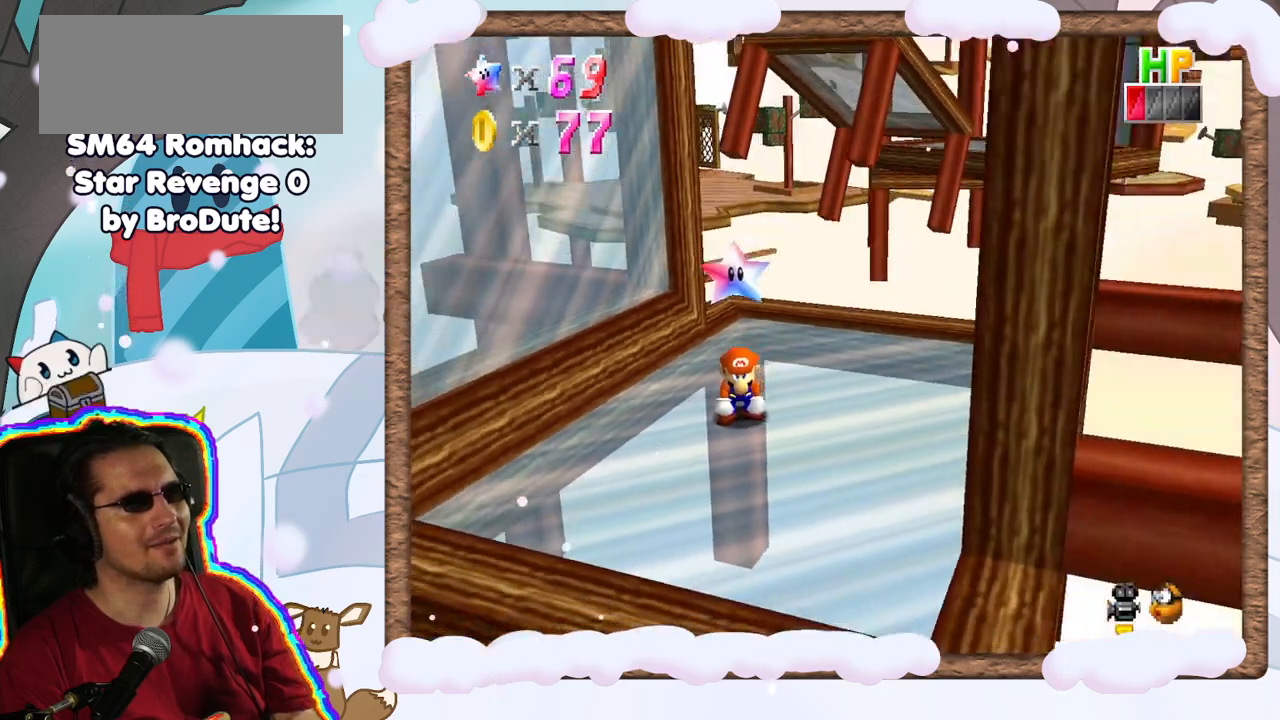
{"dt_ms": 500, "buttons": [], "left_stick": "center", "events": [[267, "C_LEFT", "down"], [350, "C_LEFT", "up"]]}
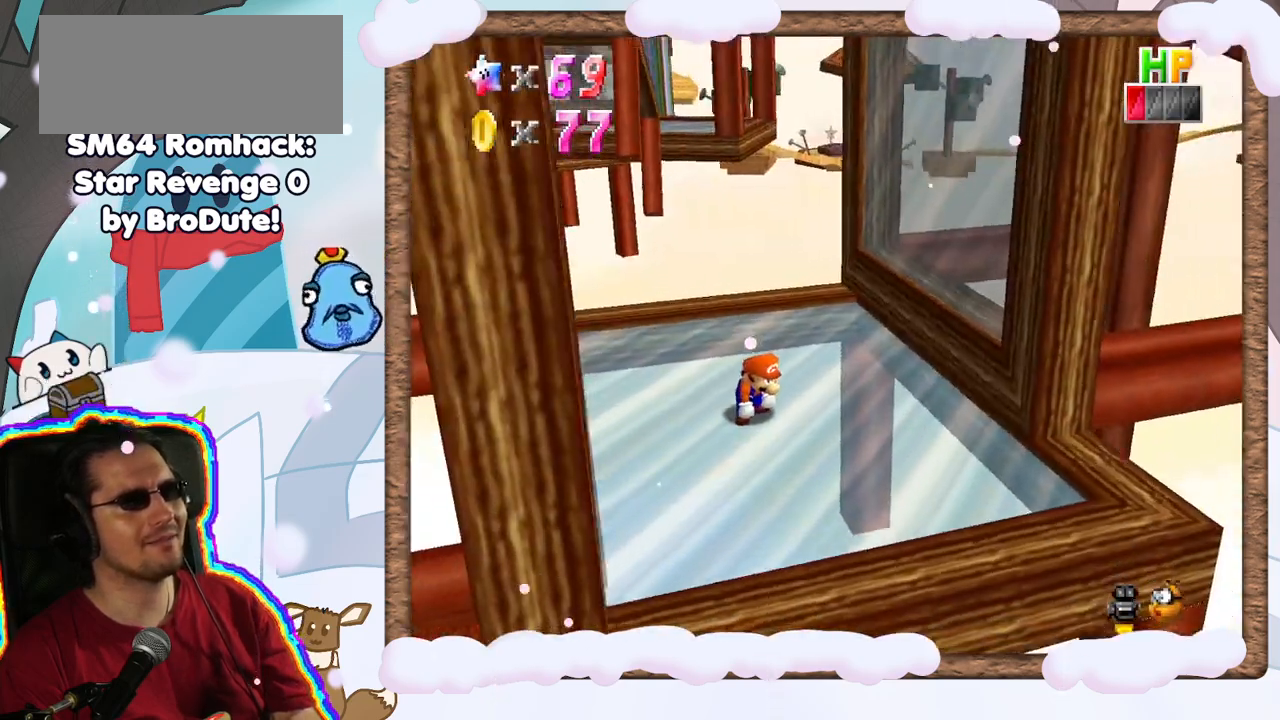
{"dt_ms": 500, "buttons": [], "left_stick": "center", "events": [[217, "C_RIGHT", "down"], [333, "C_RIGHT", "up"]]}
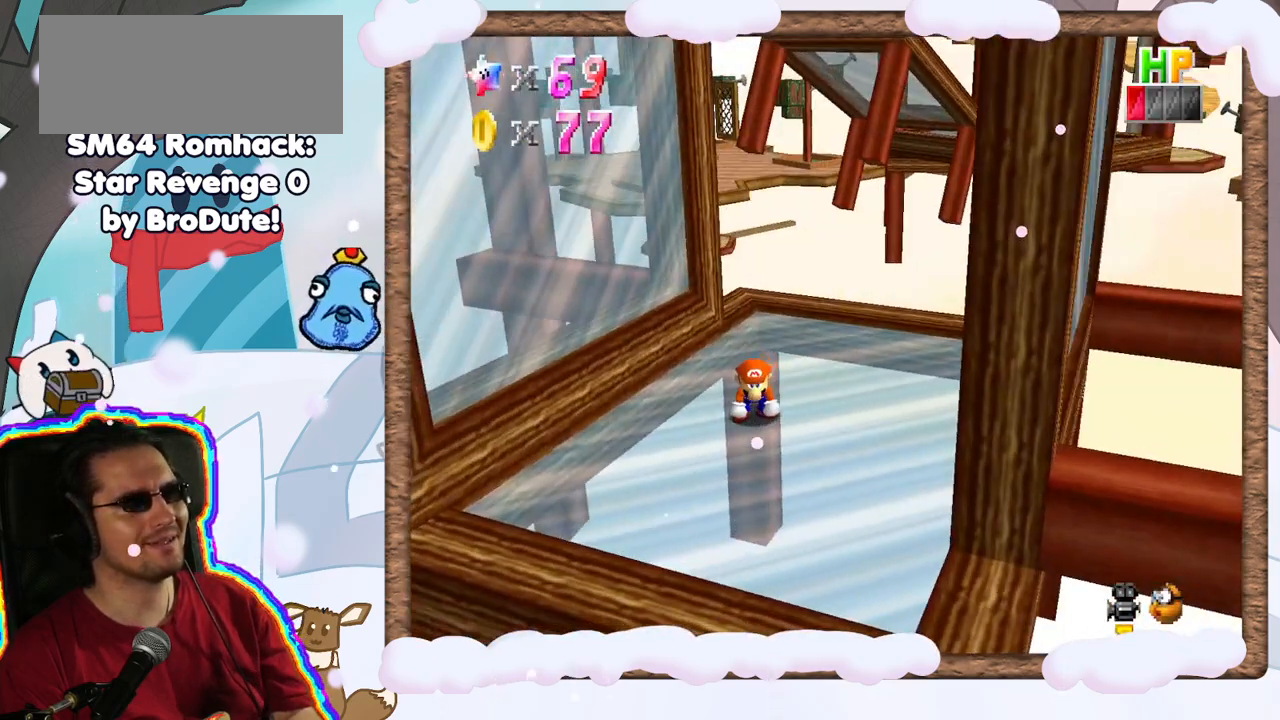
{"dt_ms": 500, "buttons": [], "left_stick": "center", "events": [[300, "C_RIGHT", "down"], [417, "C_RIGHT", "up"]]}
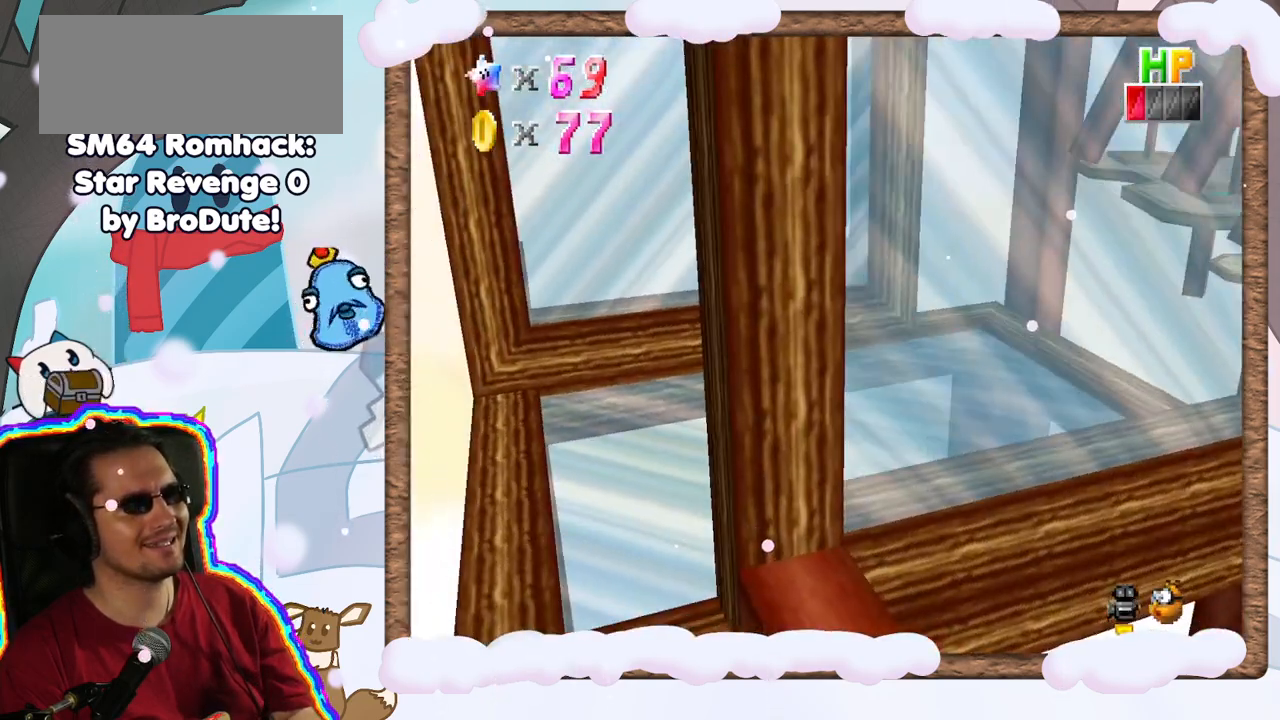
{"dt_ms": 1000, "buttons": [], "left_stick": "center", "events": [[617, "C_LEFT", "down"], [733, "C_LEFT", "up"], [833, "C_LEFT", "down"], [933, "C_LEFT", "up"]]}
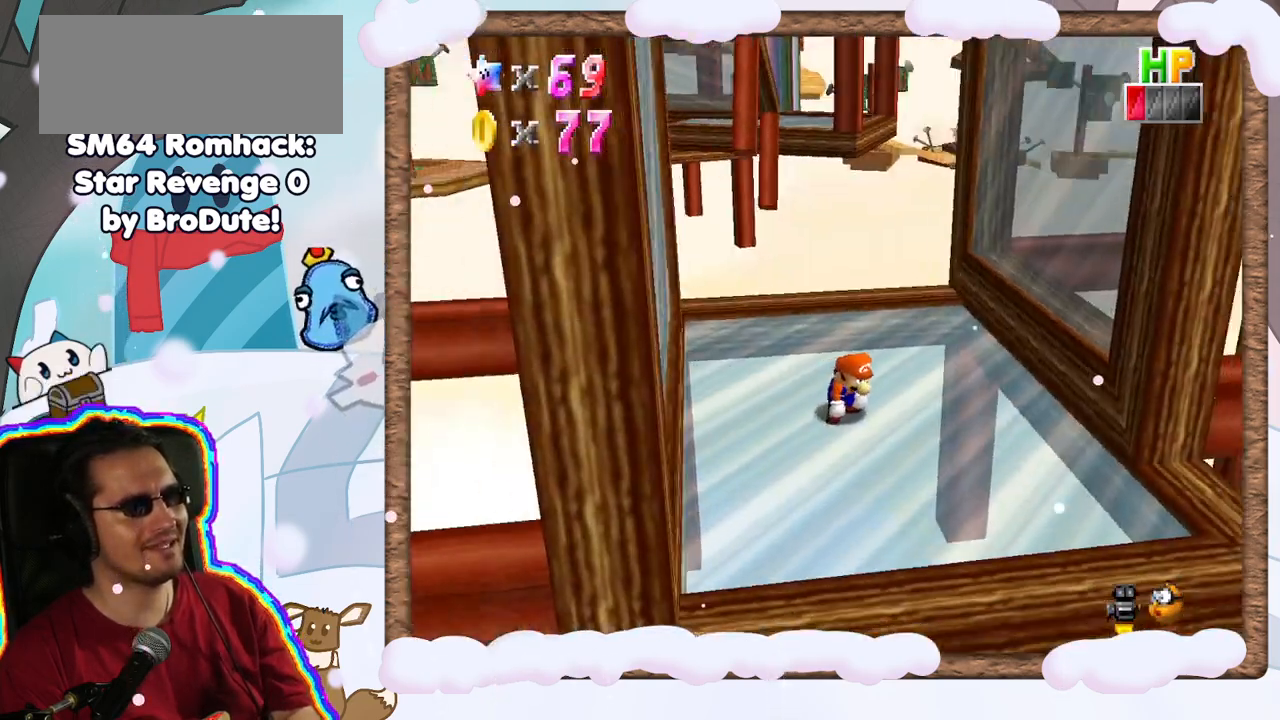
{"dt_ms": 1000, "buttons": ["A"], "left_stick": "right", "events": [[117, "left_stick", "left"], [350, "left_stick", "up-left"], [467, "left_stick", "up"], [567, "left_stick", "up-right"], [717, "left_stick", "right"], [900, "A", "down"]]}
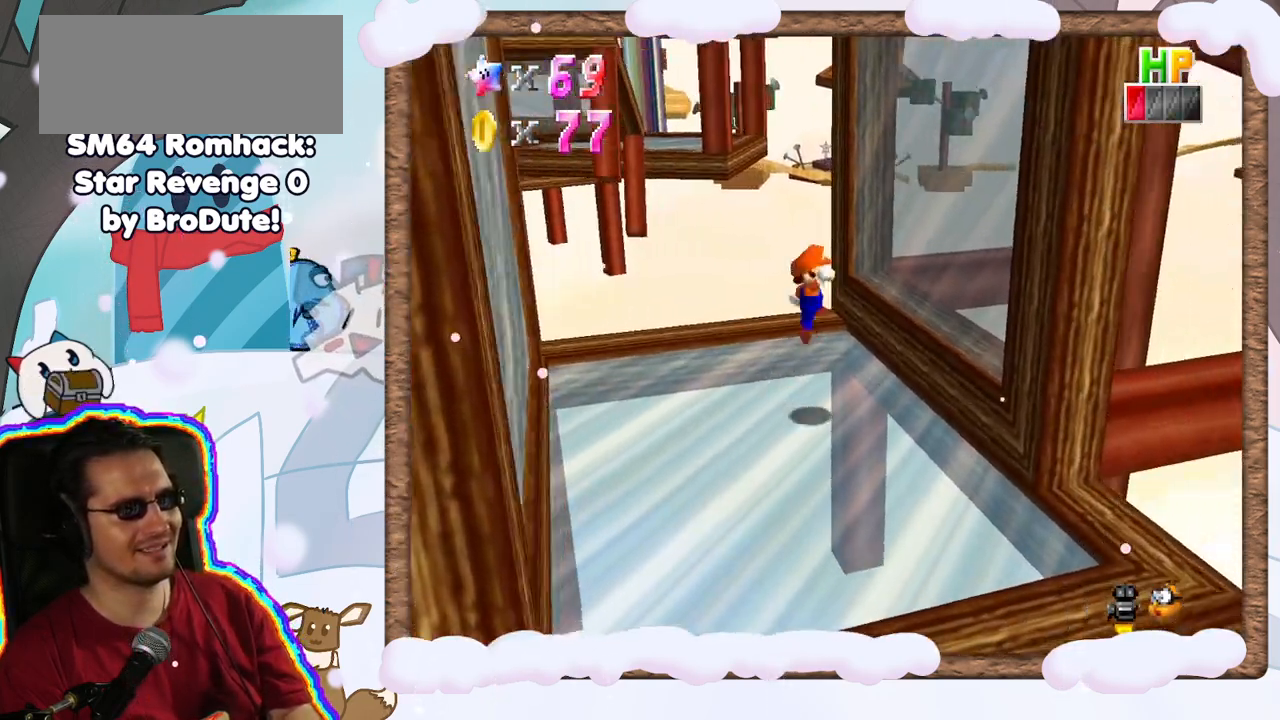
{"dt_ms": 500, "buttons": ["A"], "left_stick": "left", "events": [[217, "A", "up"], [350, "left_stick", "up"], [417, "A", "down"], [417, "left_stick", "left"]]}
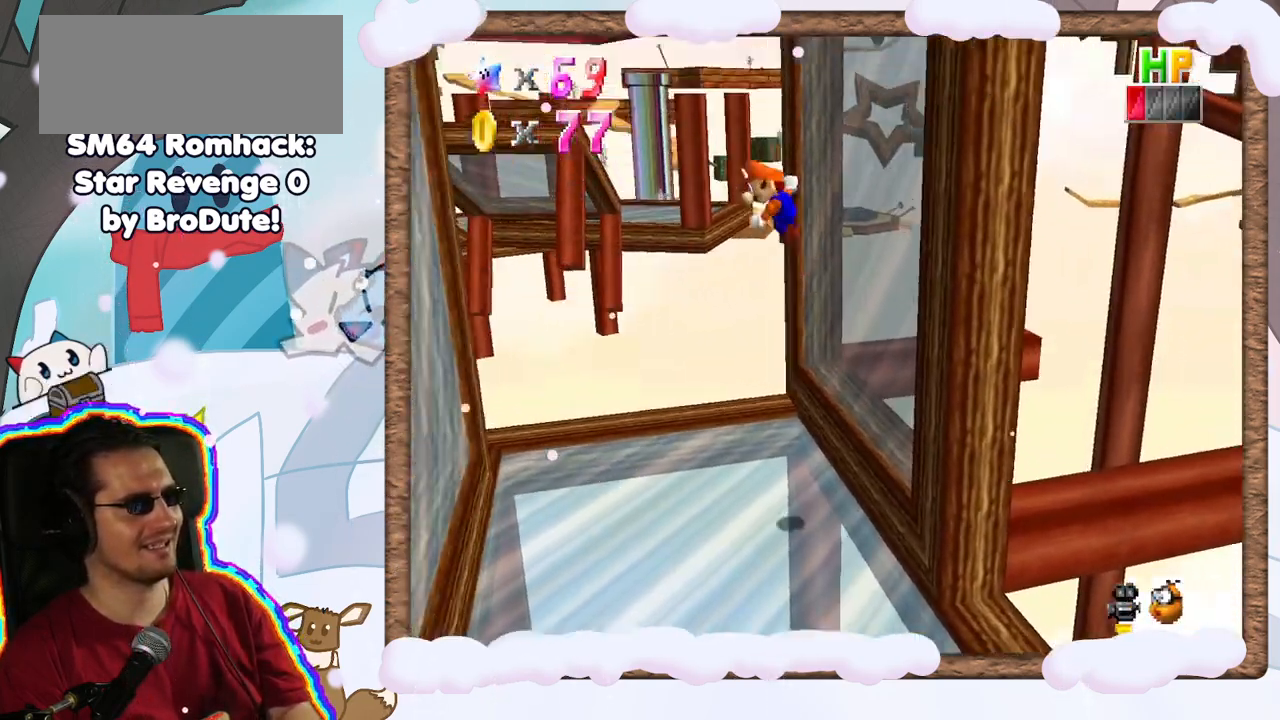
{"dt_ms": 500, "buttons": [], "left_stick": "left", "events": [[500, "A", "up"]]}
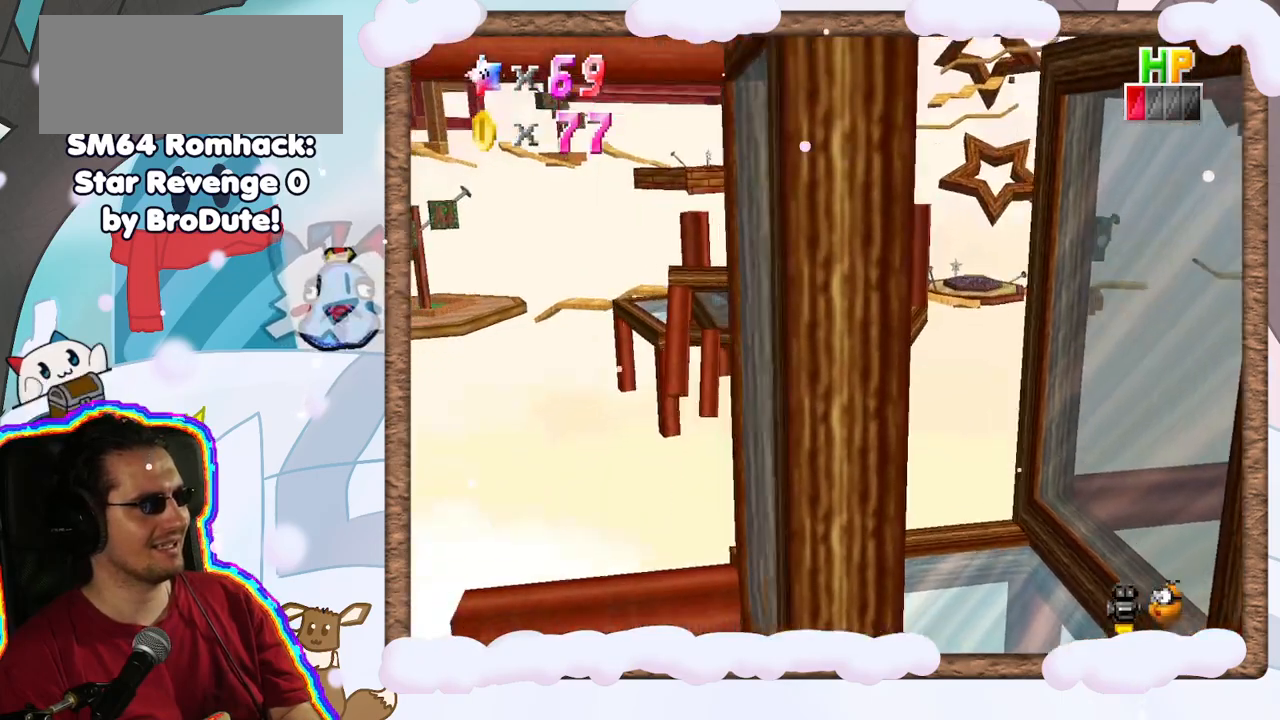
{"dt_ms": 500, "buttons": ["A"], "left_stick": "up", "events": [[150, "A", "down"], [150, "left_stick", "up"]]}
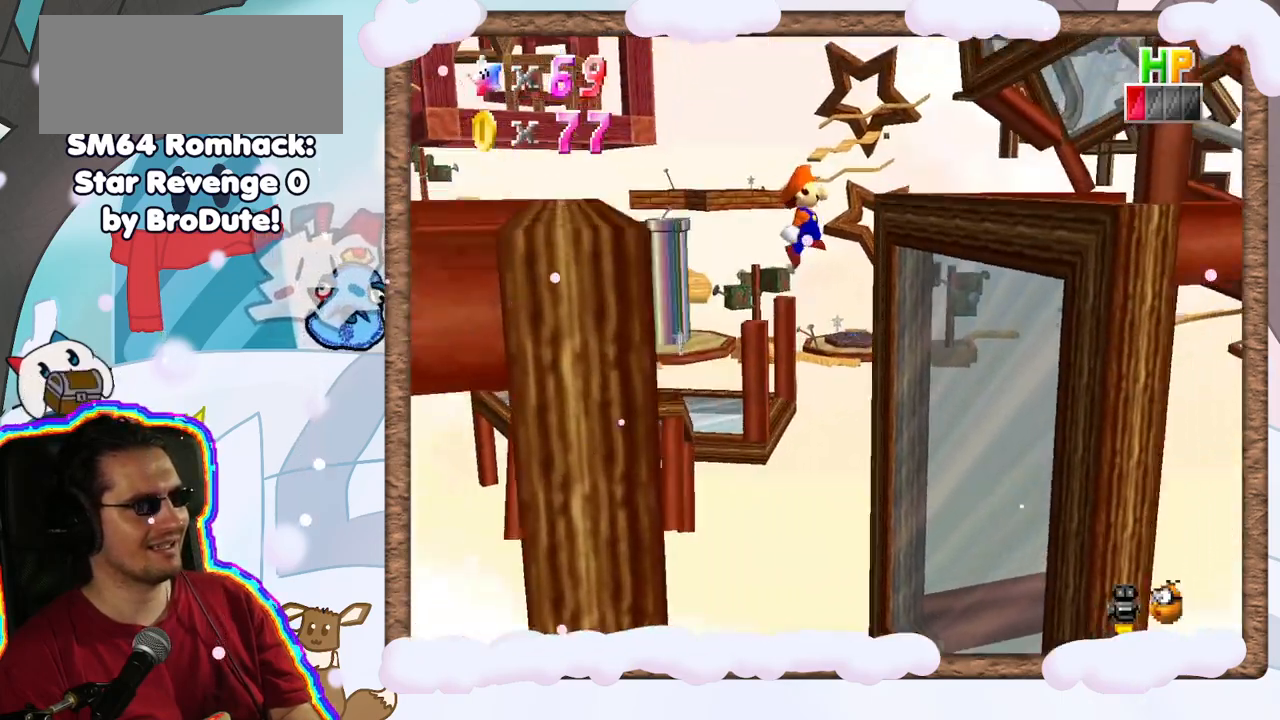
{"dt_ms": 500, "buttons": ["A"], "left_stick": "right", "events": [[67, "left_stick", "up-right"], [267, "left_stick", "right"], [400, "A", "up"], [500, "A", "down"]]}
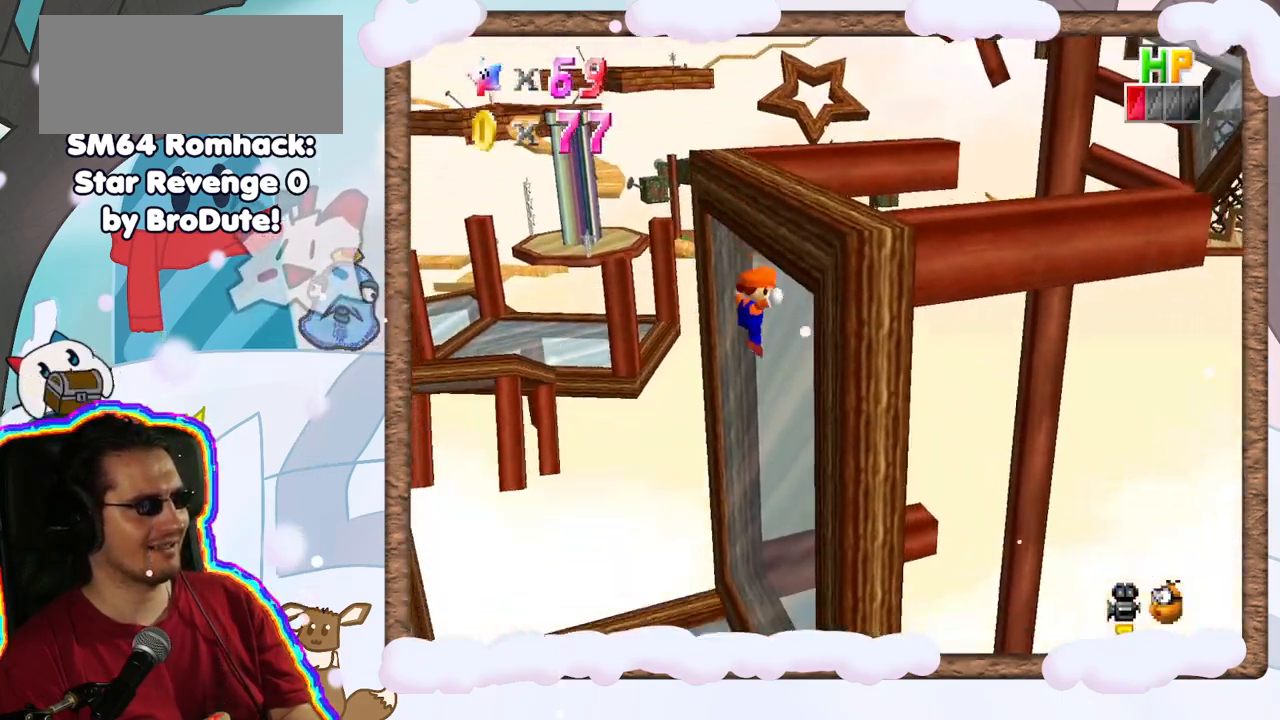
{"dt_ms": 500, "buttons": ["A"], "left_stick": "right", "events": []}
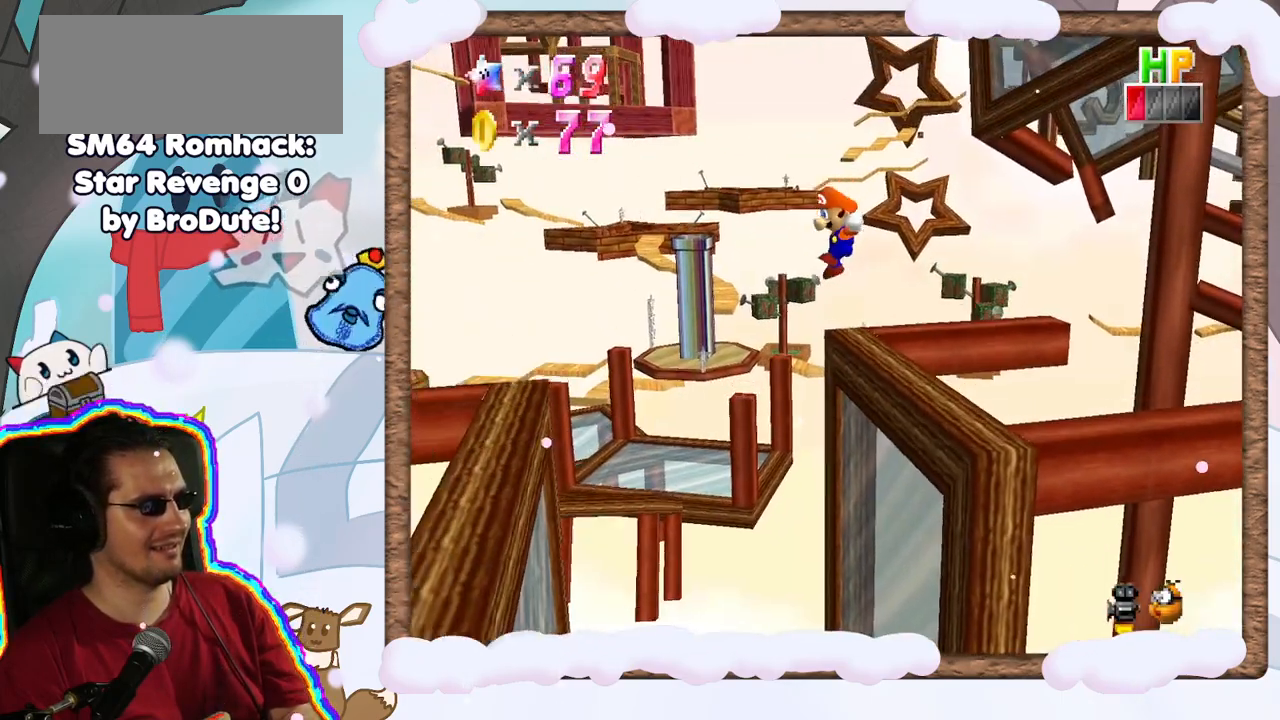
{"dt_ms": 500, "buttons": ["A"], "left_stick": "up-right", "events": [[33, "left_stick", "up-right"]]}
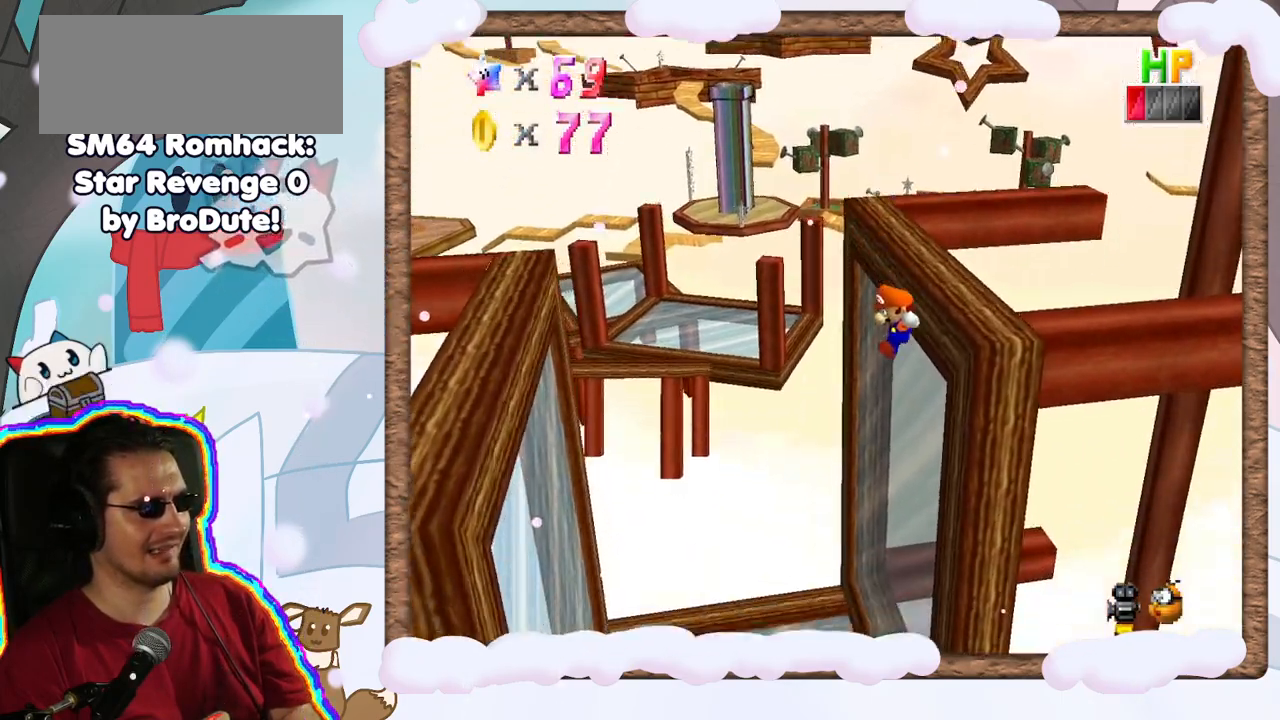
{"dt_ms": 500, "buttons": [], "left_stick": "left", "events": [[67, "A", "up"], [167, "left_stick", "up-left"], [233, "A", "down"], [333, "left_stick", "left"], [350, "A", "up"]]}
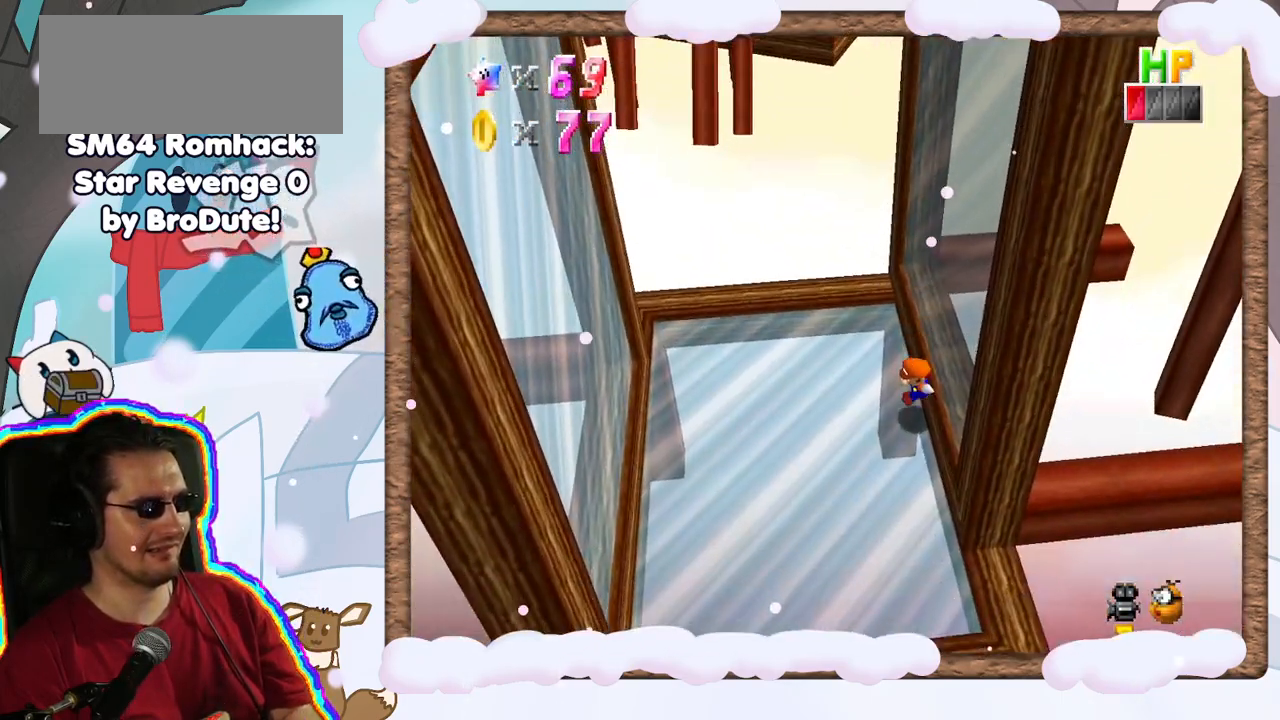
{"dt_ms": 500, "buttons": ["A"], "left_stick": "left", "events": [[217, "left_stick", "down-left"], [333, "left_stick", "left"], [467, "A", "down"]]}
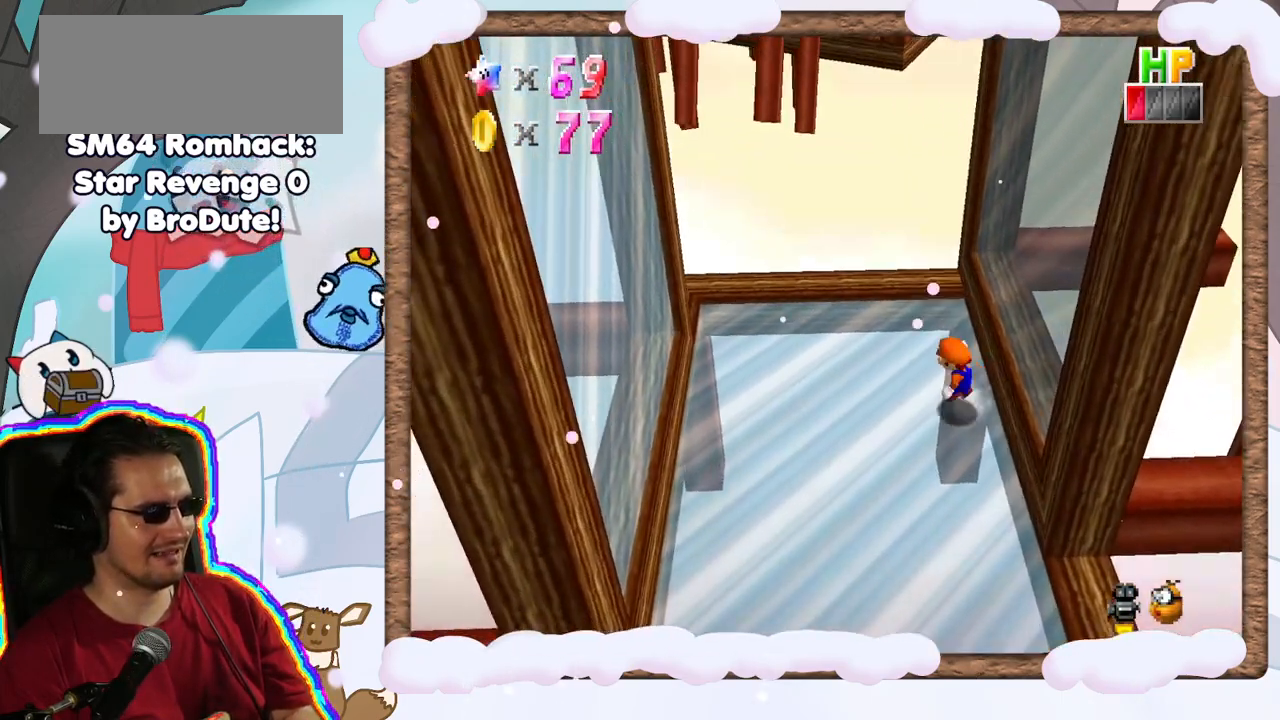
{"dt_ms": 500, "buttons": [], "left_stick": "left", "events": [[83, "A", "up"]]}
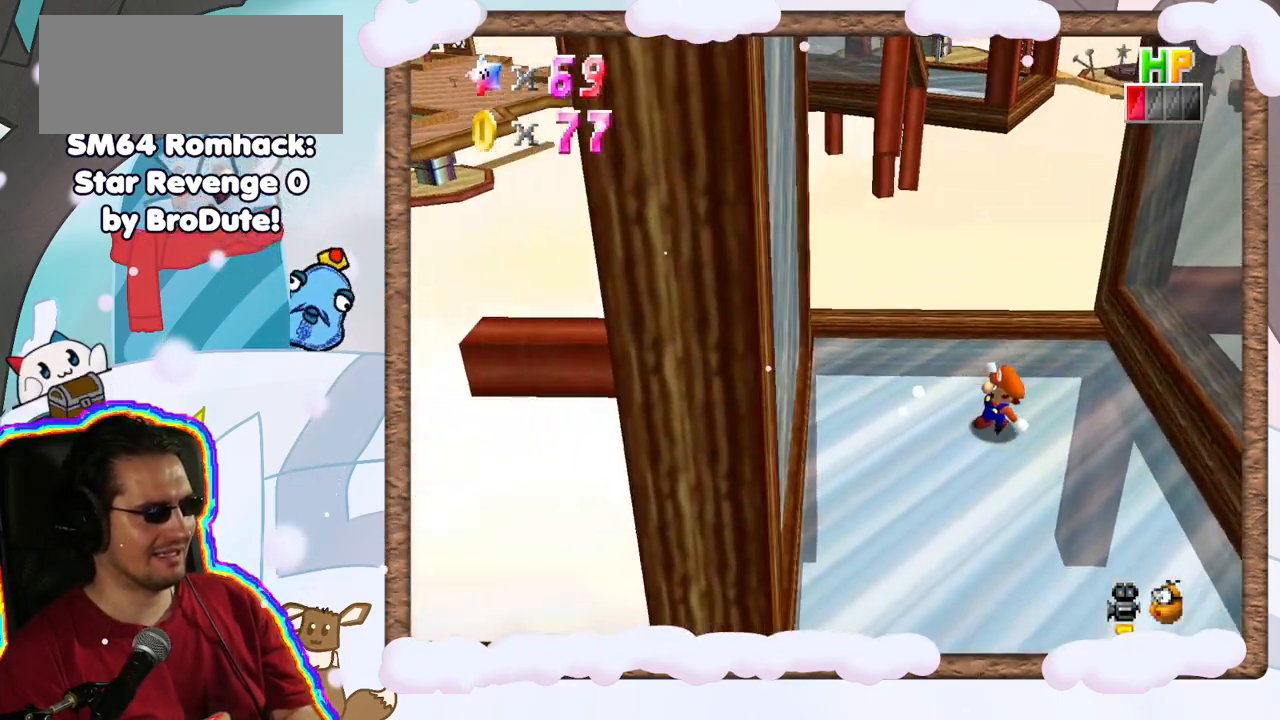
{"dt_ms": 500, "buttons": [], "left_stick": "down-left", "events": [[67, "A", "down"], [200, "left_stick", "down-left"], [417, "A", "up"]]}
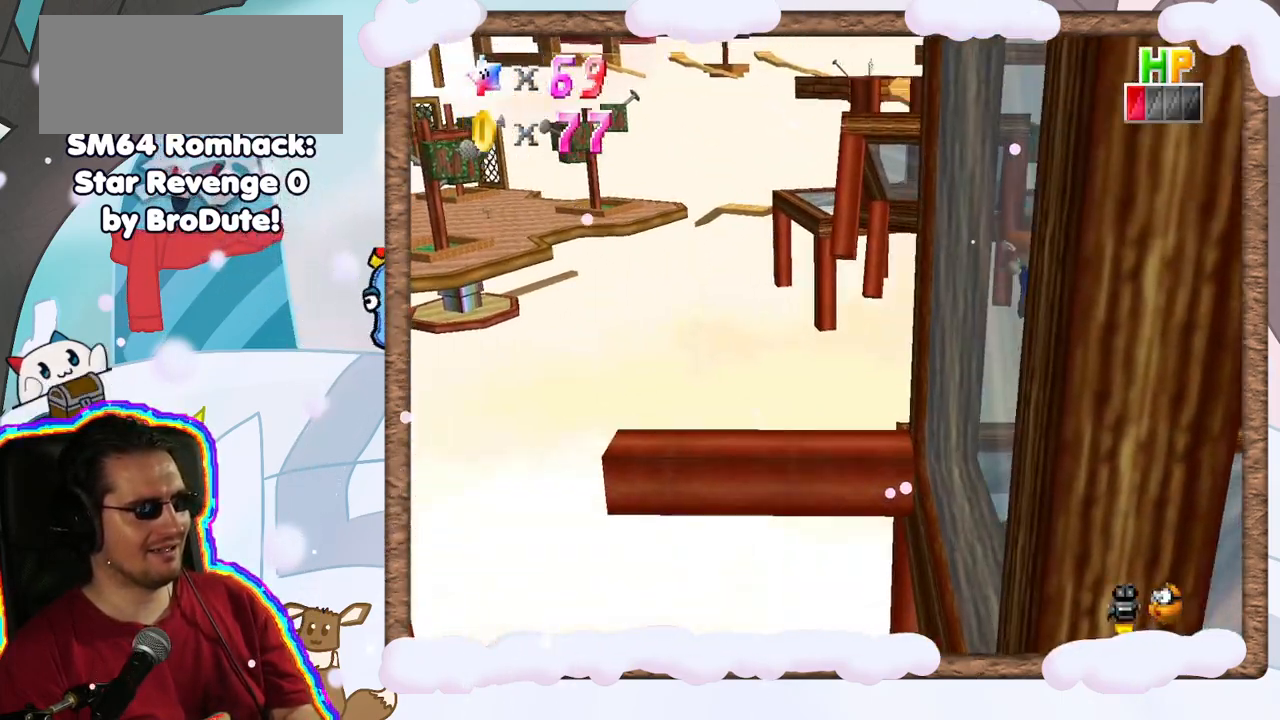
{"dt_ms": 500, "buttons": ["A"], "left_stick": "right", "events": [[50, "A", "down"], [83, "left_stick", "right"]]}
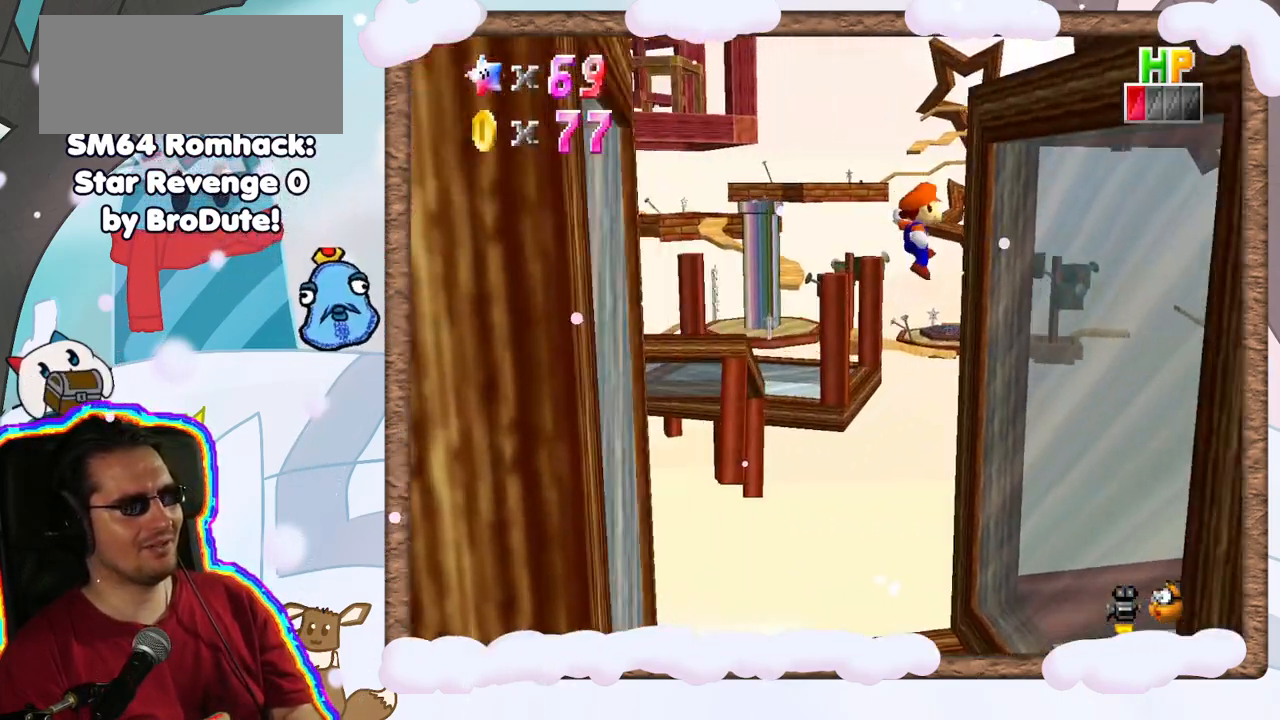
{"dt_ms": 500, "buttons": ["A"], "left_stick": "down-left", "events": [[167, "A", "up"], [183, "left_stick", "down-right"], [317, "A", "down"], [333, "left_stick", "down"], [450, "left_stick", "down-left"]]}
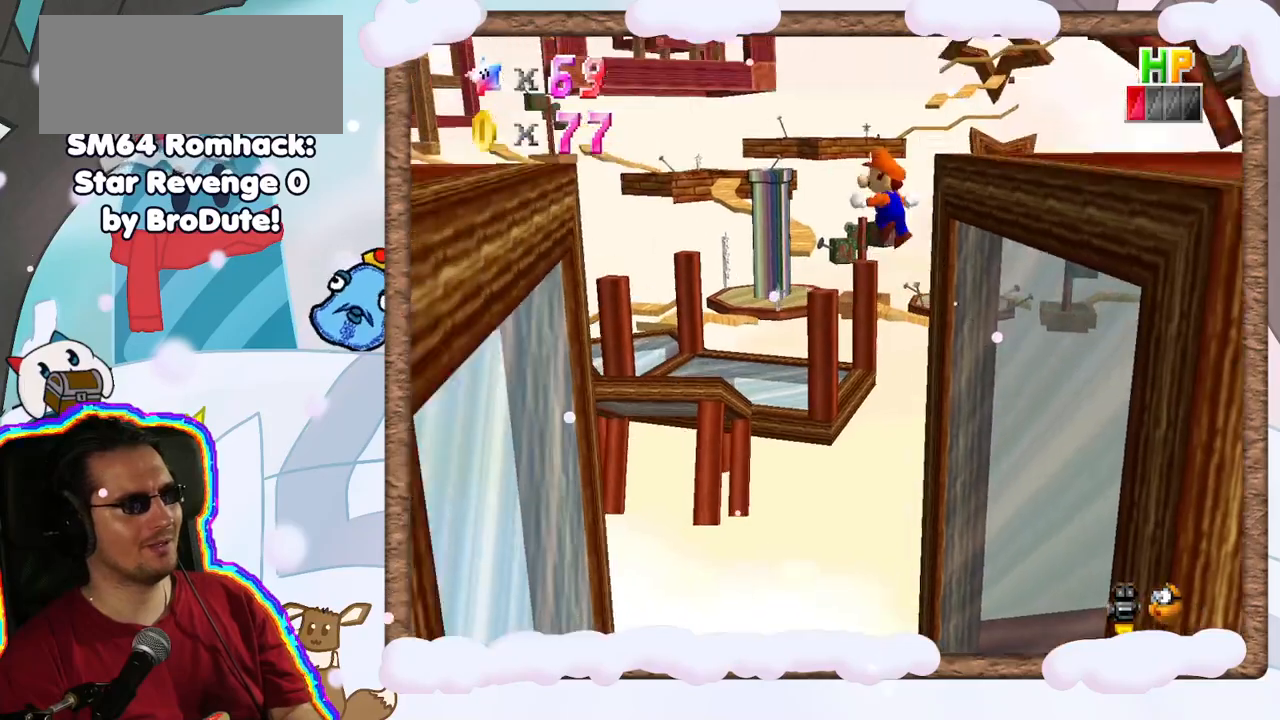
{"dt_ms": 500, "buttons": ["A", "DPAD_UP"], "left_stick": "down", "events": [[167, "left_stick", "down-right"], [383, "left_stick", "down"], [433, "DPAD_UP", "down"]]}
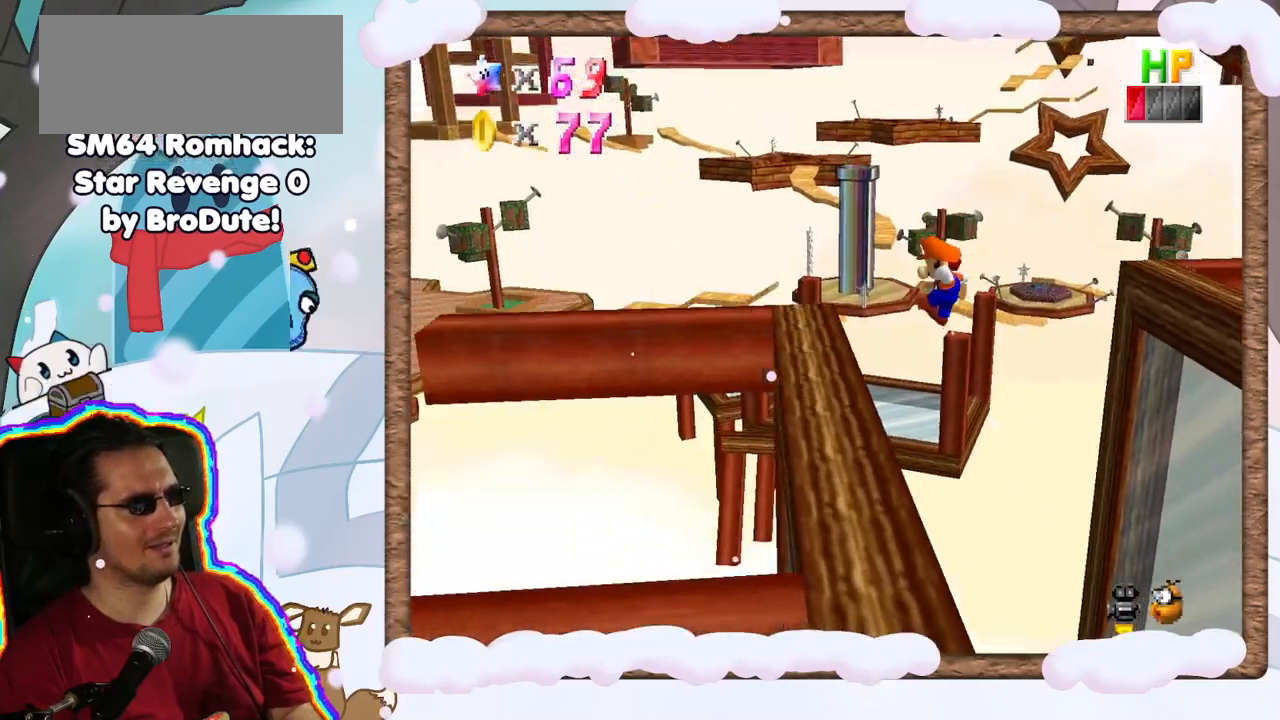
{"dt_ms": 500, "buttons": ["A"], "left_stick": "down-right", "events": [[50, "DPAD_UP", "up"], [133, "DPAD_DOWN", "down"], [183, "DPAD_DOWN", "up"], [200, "A", "up"], [317, "A", "down"], [417, "left_stick", "down-right"]]}
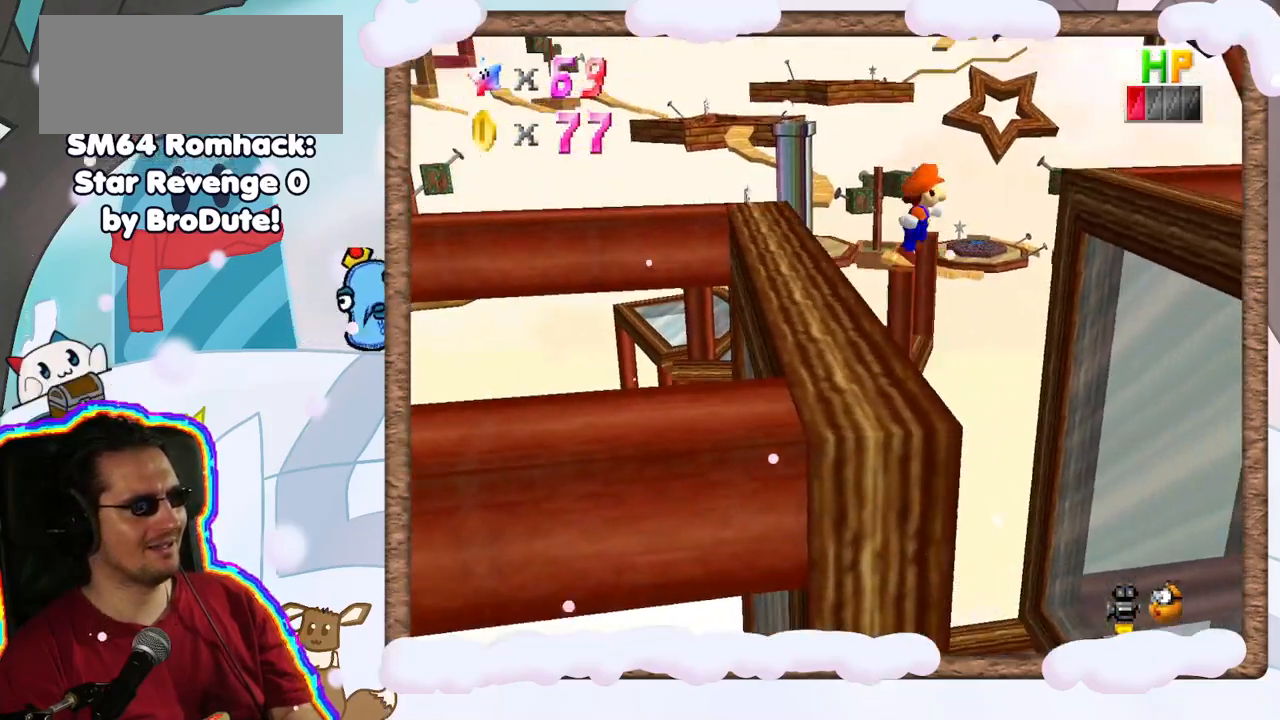
{"dt_ms": 1000, "buttons": ["A"], "left_stick": "center"}
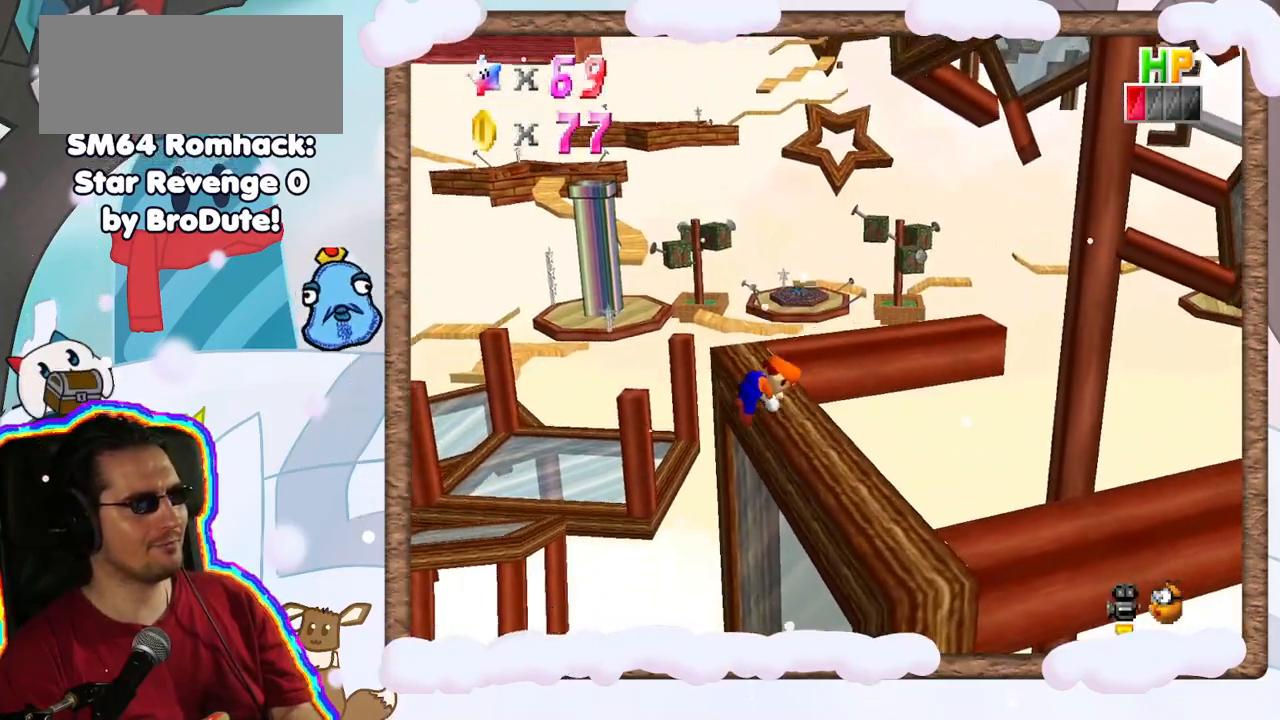
{"dt_ms": 500, "buttons": [], "left_stick": "center", "events": [[33, "A", "up"], [133, "C_LEFT", "down"], [267, "C_LEFT", "up"]]}
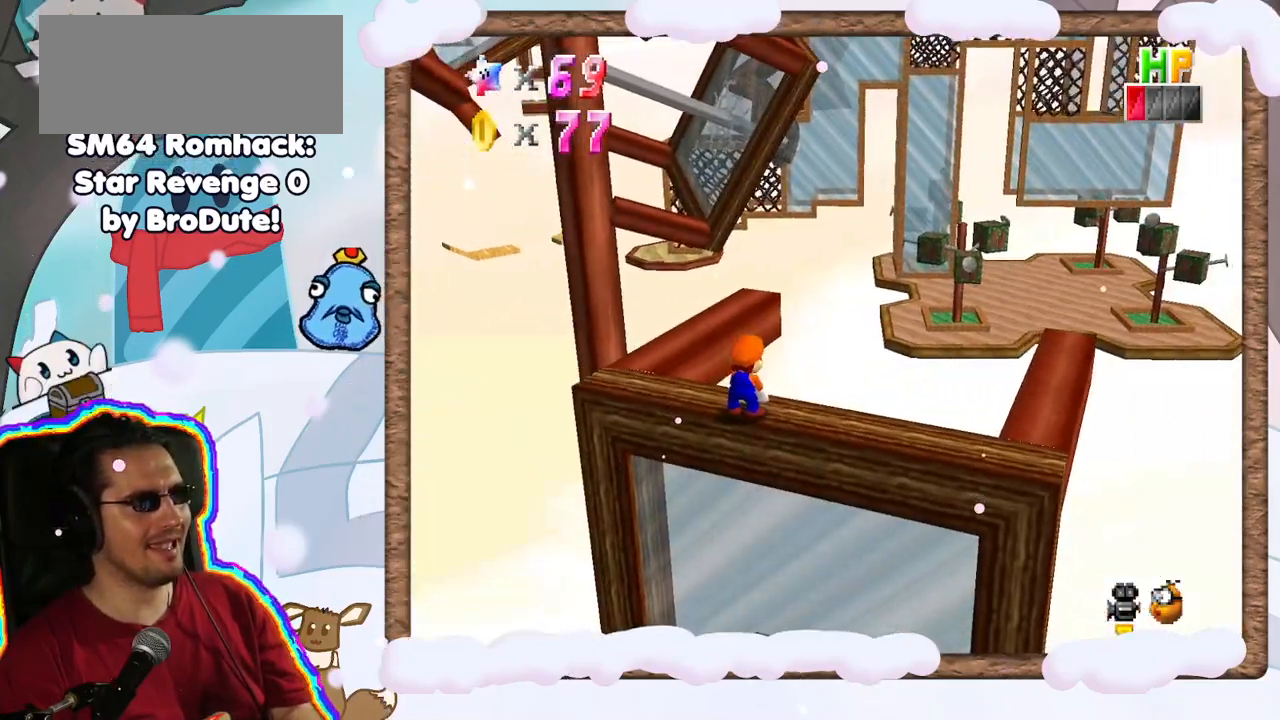
{"dt_ms": 1000, "buttons": [], "left_stick": "center", "events": [[417, "C_LEFT", "down"], [467, "C_LEFT", "up"], [700, "C_RIGHT", "down"], [800, "C_RIGHT", "up"], [883, "C_RIGHT", "down"], [983, "C_RIGHT", "up"]]}